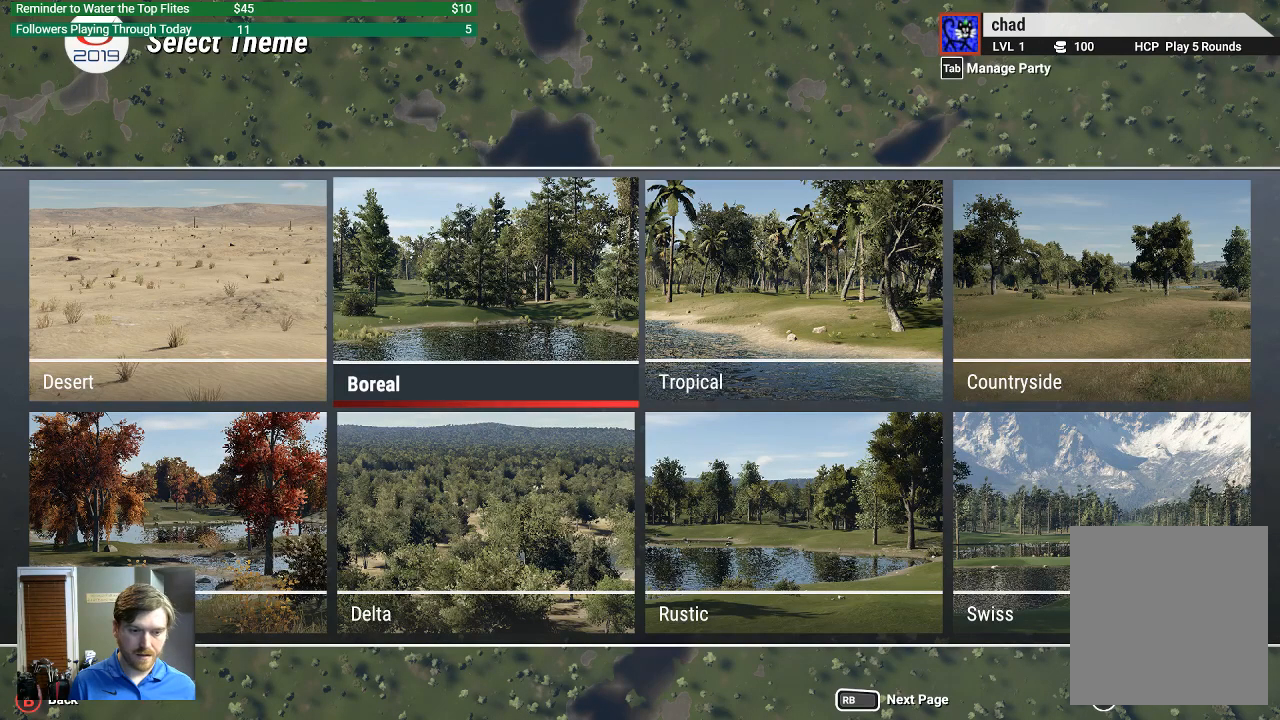
Gameplay with a controller (Xbox layout); each line is a JSON object with the inputs held at the frame after it. "events" lists button and stick changes between this image and that frame as [ms after this image, input, new state], when the widget could be followed in between.
{"buttons": [], "left_stick": "center", "right_stick": "center", "events": [[100, "DPAD_RIGHT", "down"], [267, "DPAD_RIGHT", "up"]]}
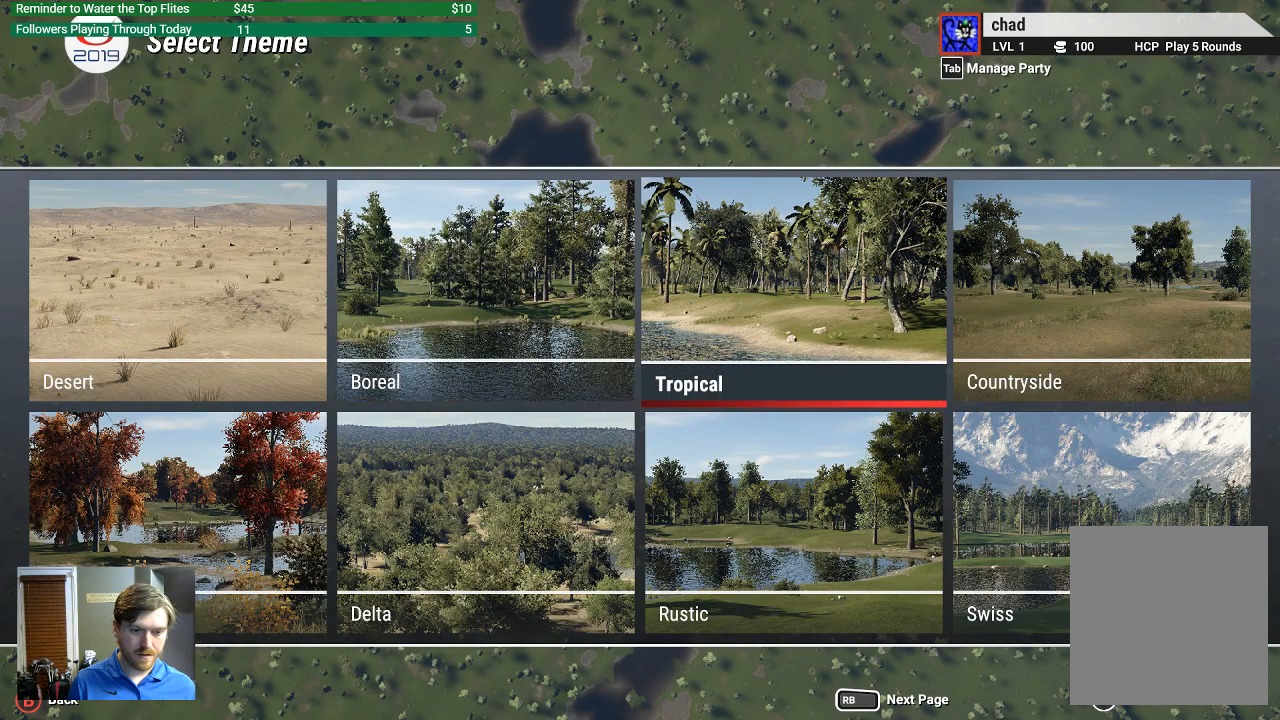
{"buttons": [], "left_stick": "center", "right_stick": "center", "events": [[233, "DPAD_LEFT", "down"], [367, "DPAD_LEFT", "up"]]}
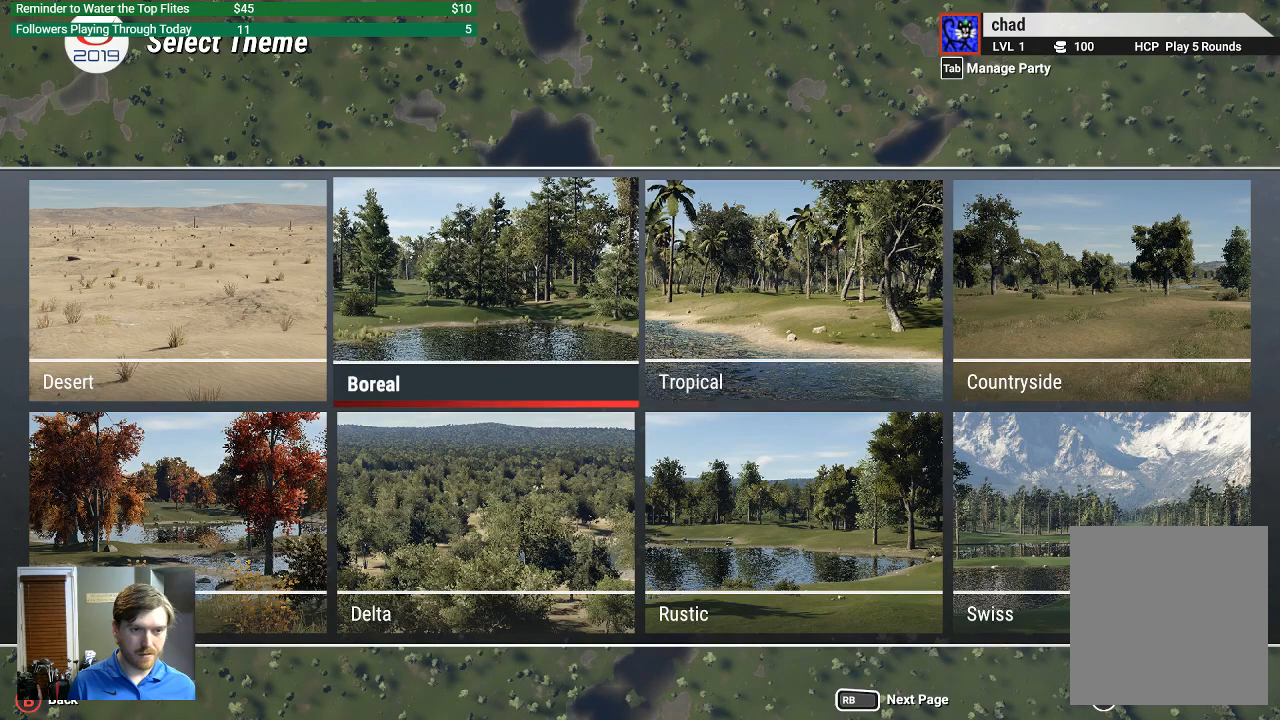
{"buttons": [], "left_stick": "center", "right_stick": "center", "events": []}
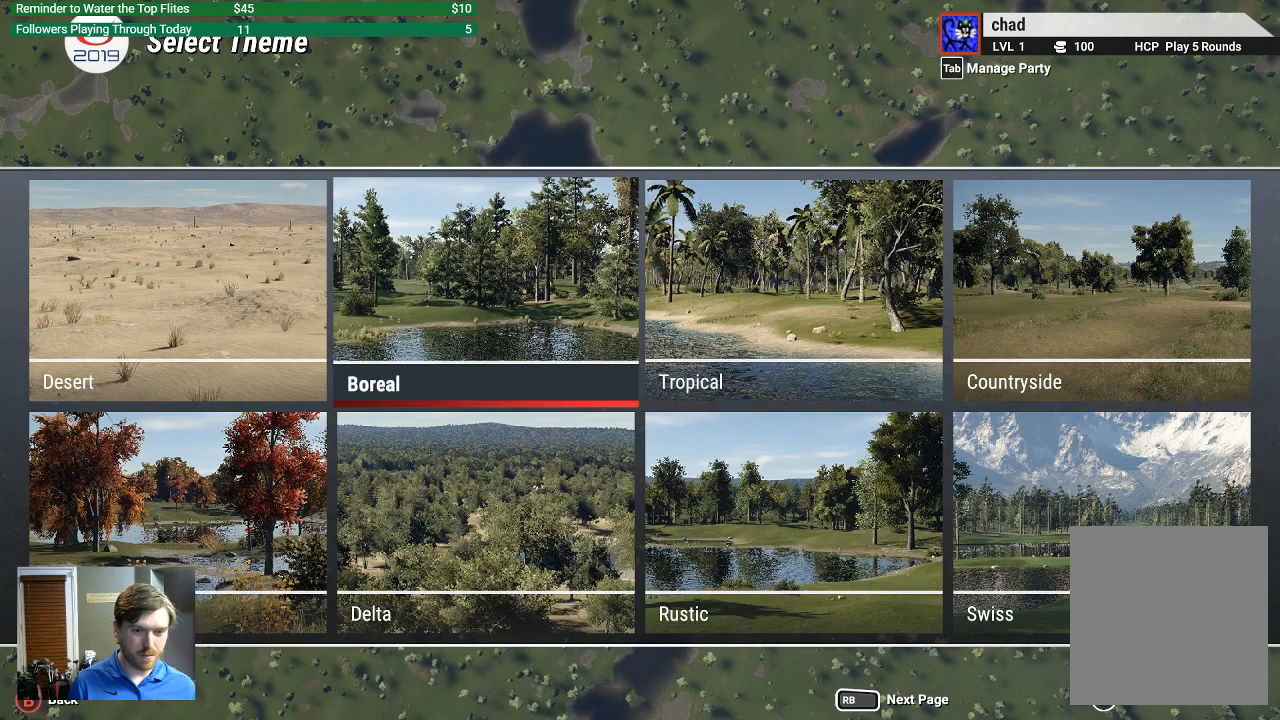
{"buttons": [], "left_stick": "center", "right_stick": "center", "events": []}
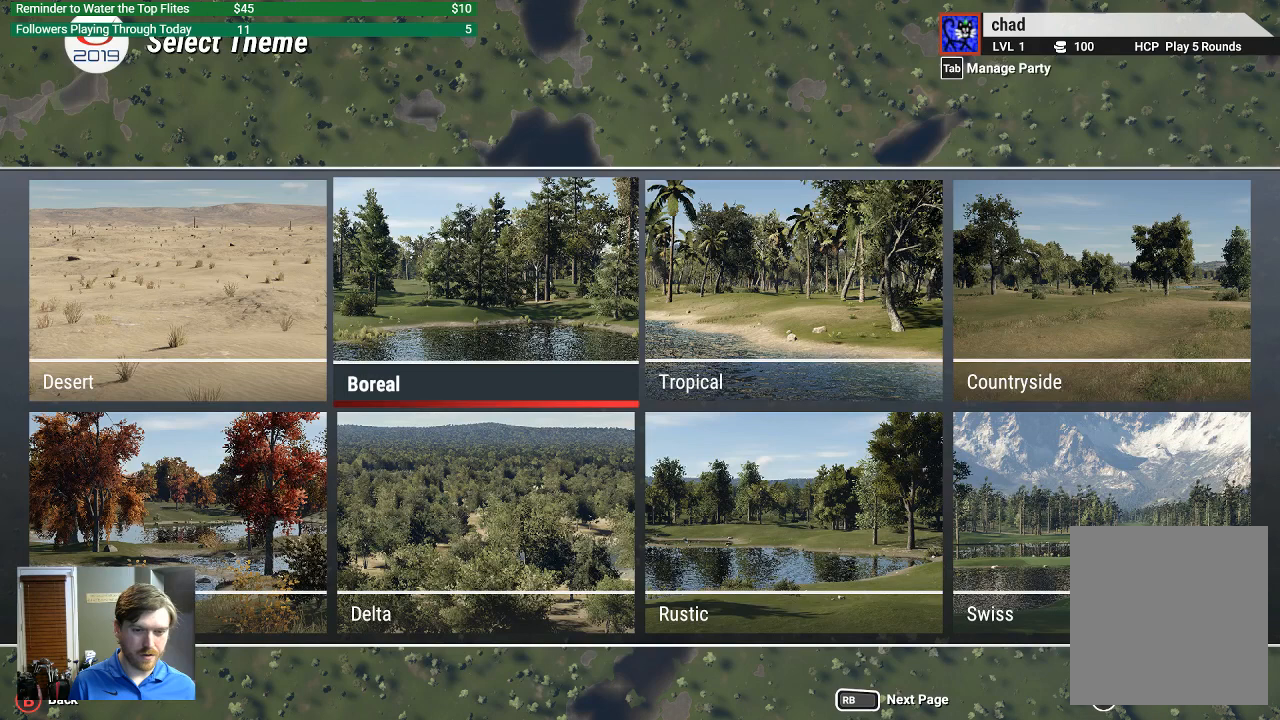
{"buttons": [], "left_stick": "center", "right_stick": "center", "events": []}
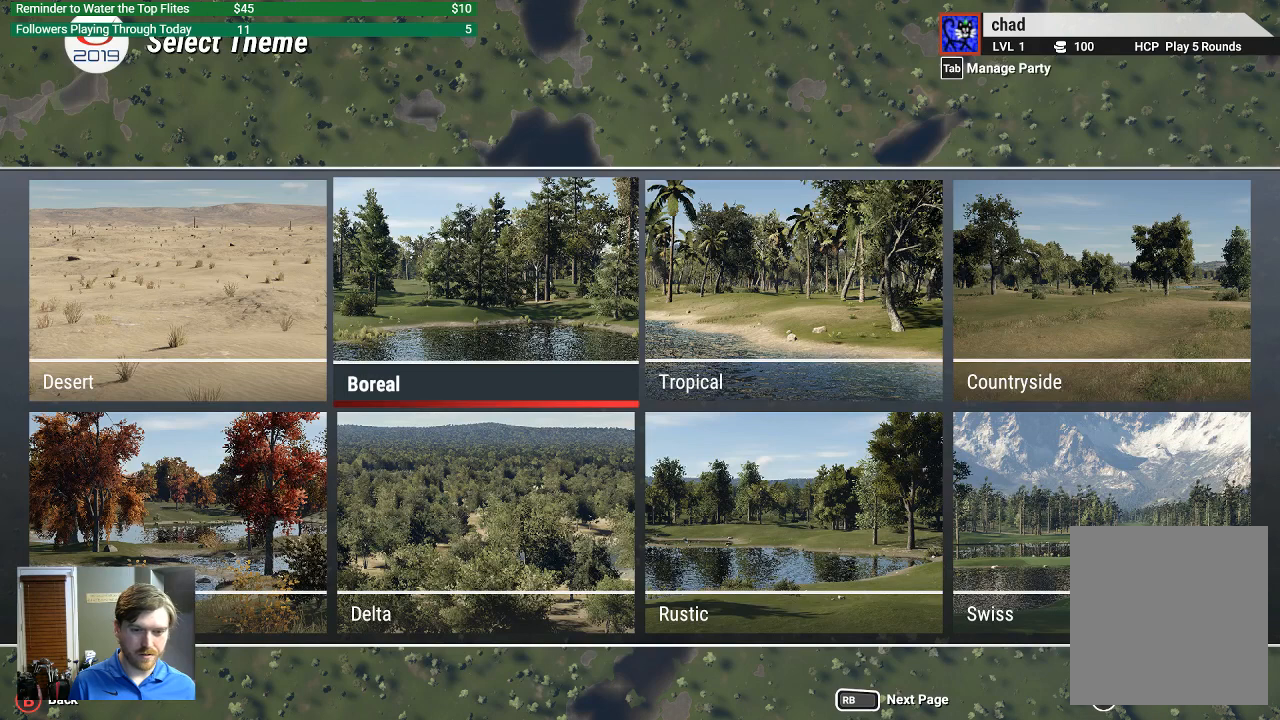
{"buttons": [], "left_stick": "center", "right_stick": "center", "events": []}
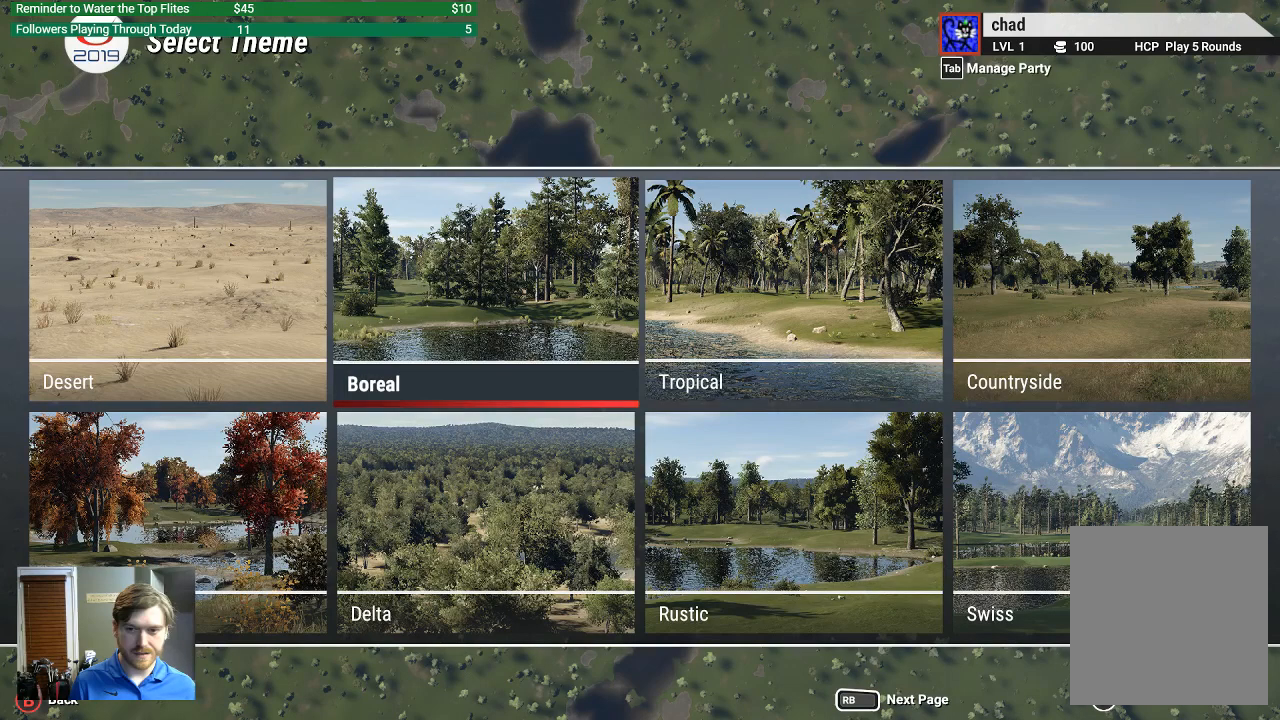
{"buttons": [], "left_stick": "center", "right_stick": "center", "events": []}
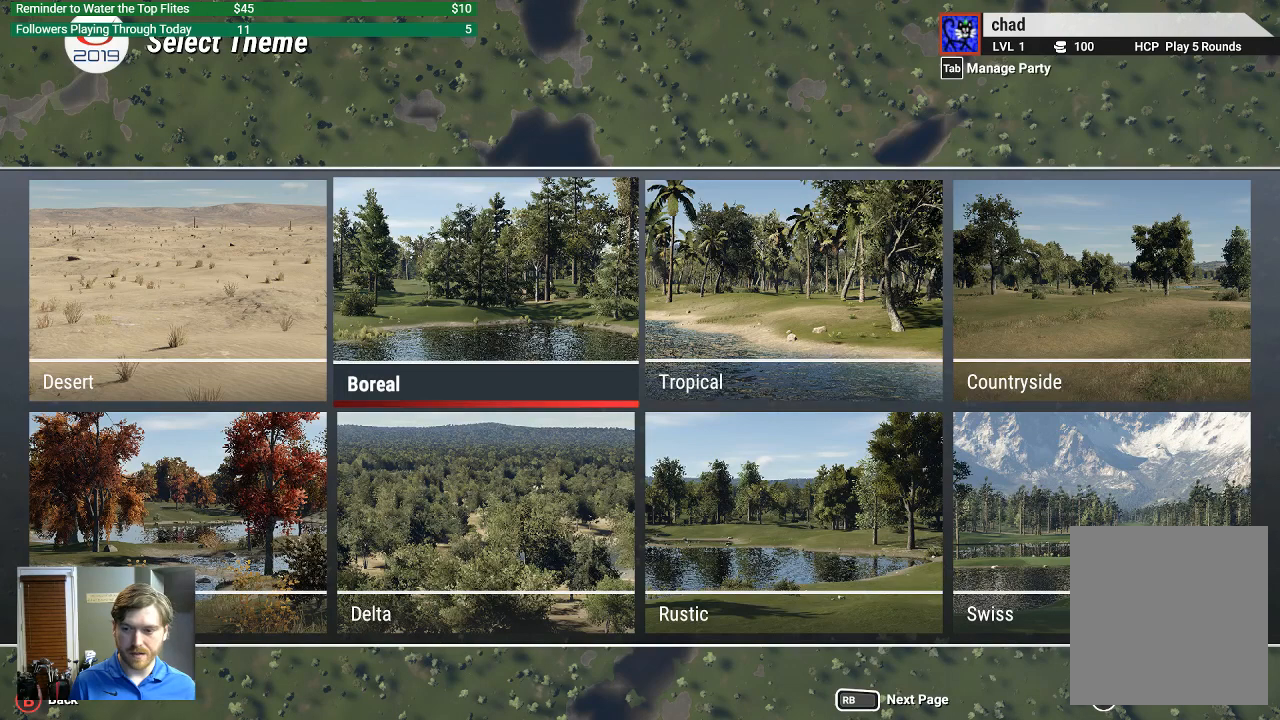
{"buttons": [], "left_stick": "center", "right_stick": "center", "events": []}
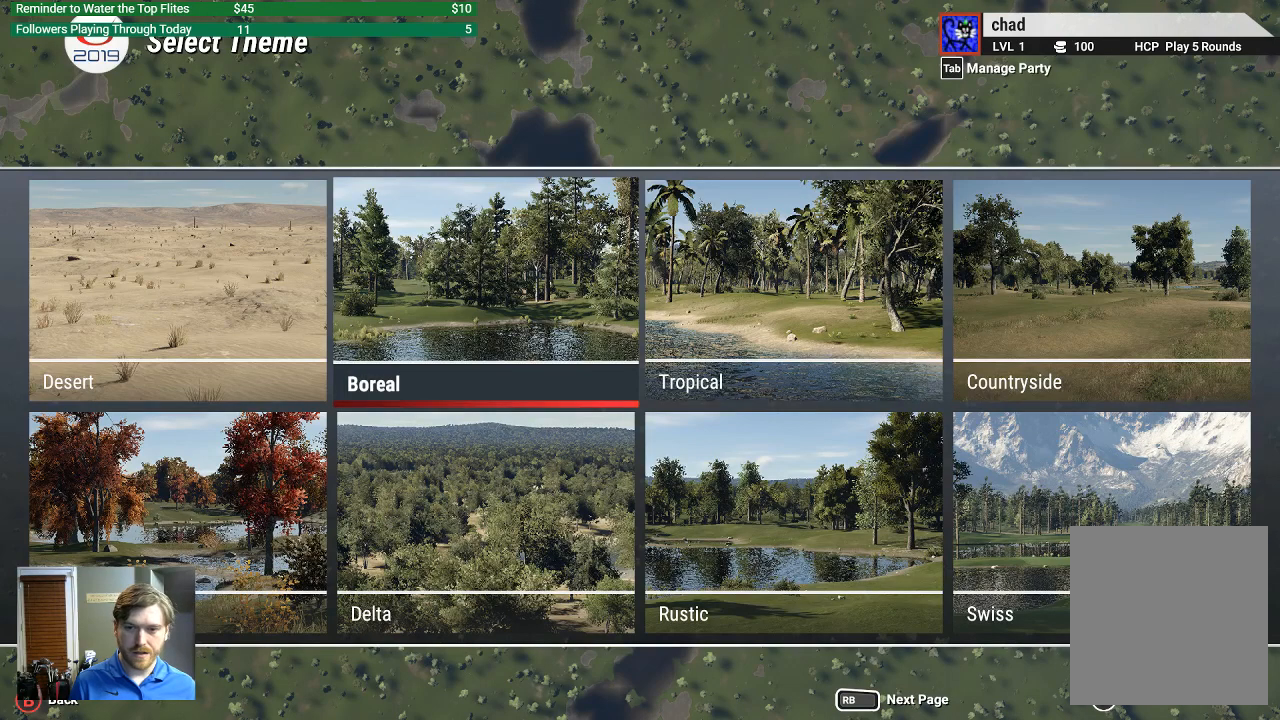
{"buttons": [], "left_stick": "center", "right_stick": "center", "events": []}
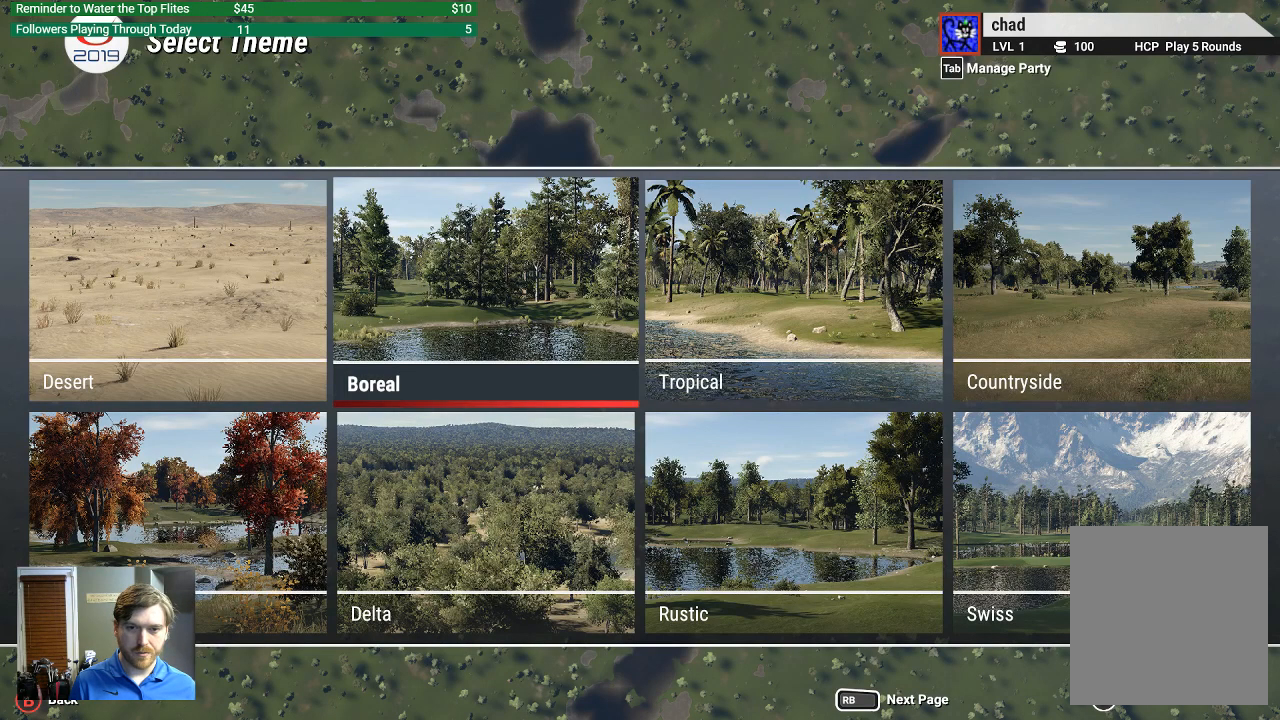
{"buttons": ["A"], "left_stick": "center", "right_stick": "center", "events": [[500, "A", "down"]]}
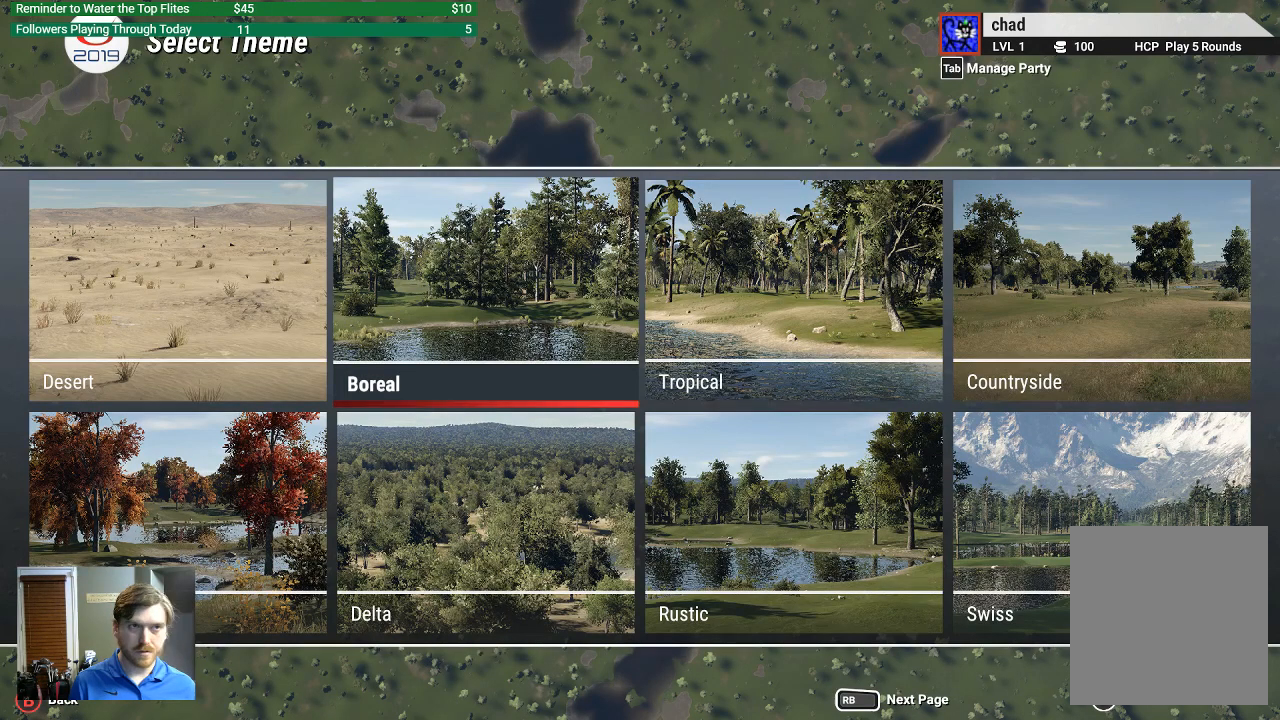
{"buttons": [], "left_stick": "center", "right_stick": "center", "events": [[167, "A", "up"]]}
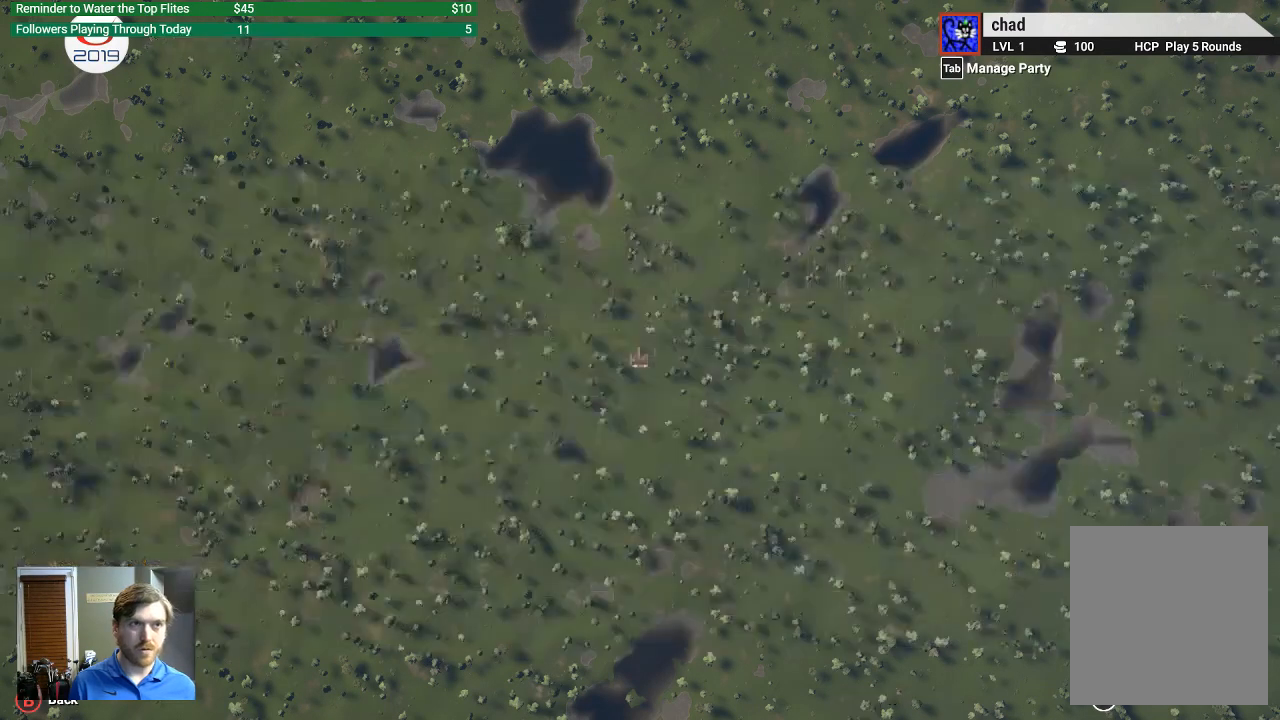
{"buttons": [], "left_stick": "center", "right_stick": "center", "events": []}
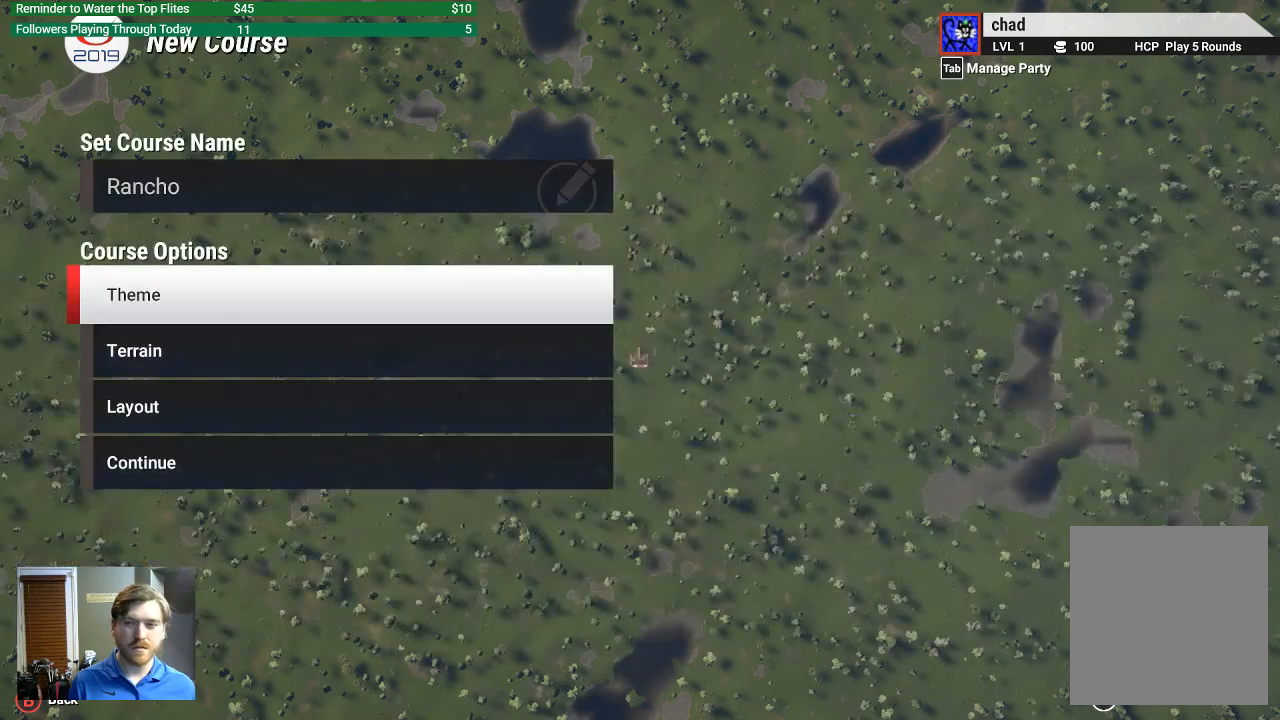
{"buttons": ["DPAD_DOWN"], "left_stick": "center", "right_stick": "center", "events": [[400, "DPAD_DOWN", "down"]]}
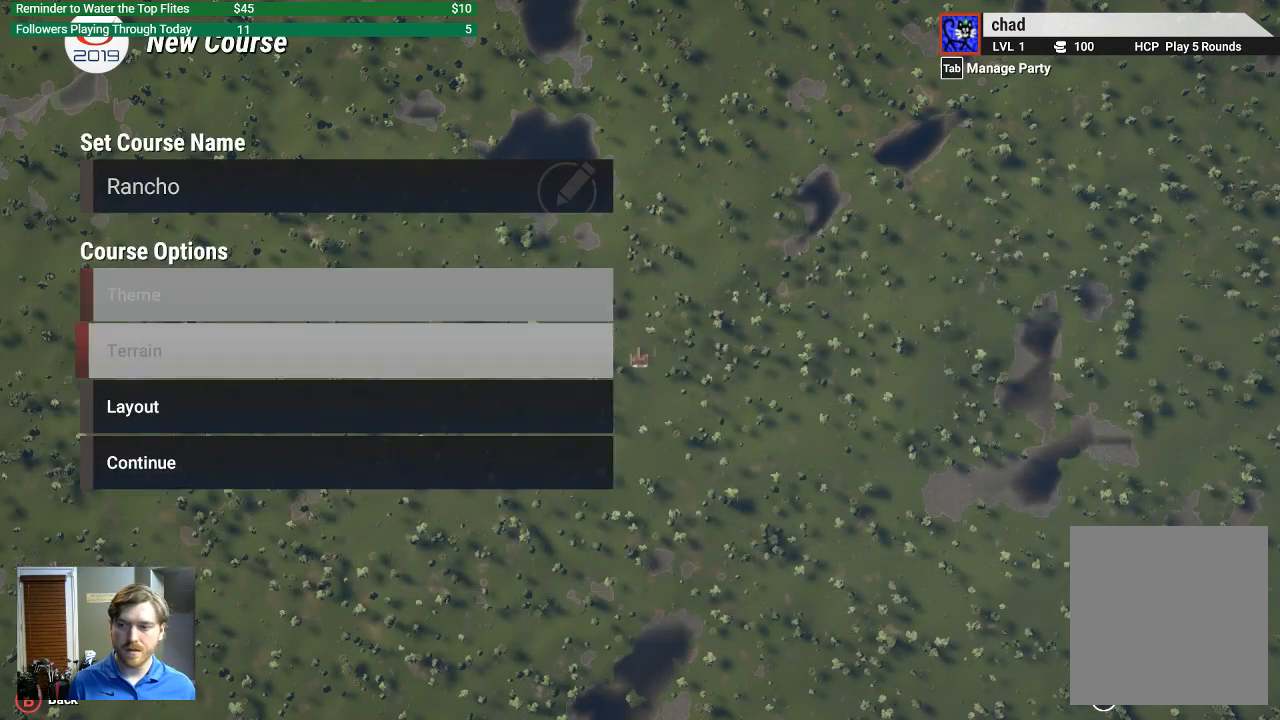
{"buttons": [], "left_stick": "center", "right_stick": "center", "events": [[33, "DPAD_DOWN", "up"]]}
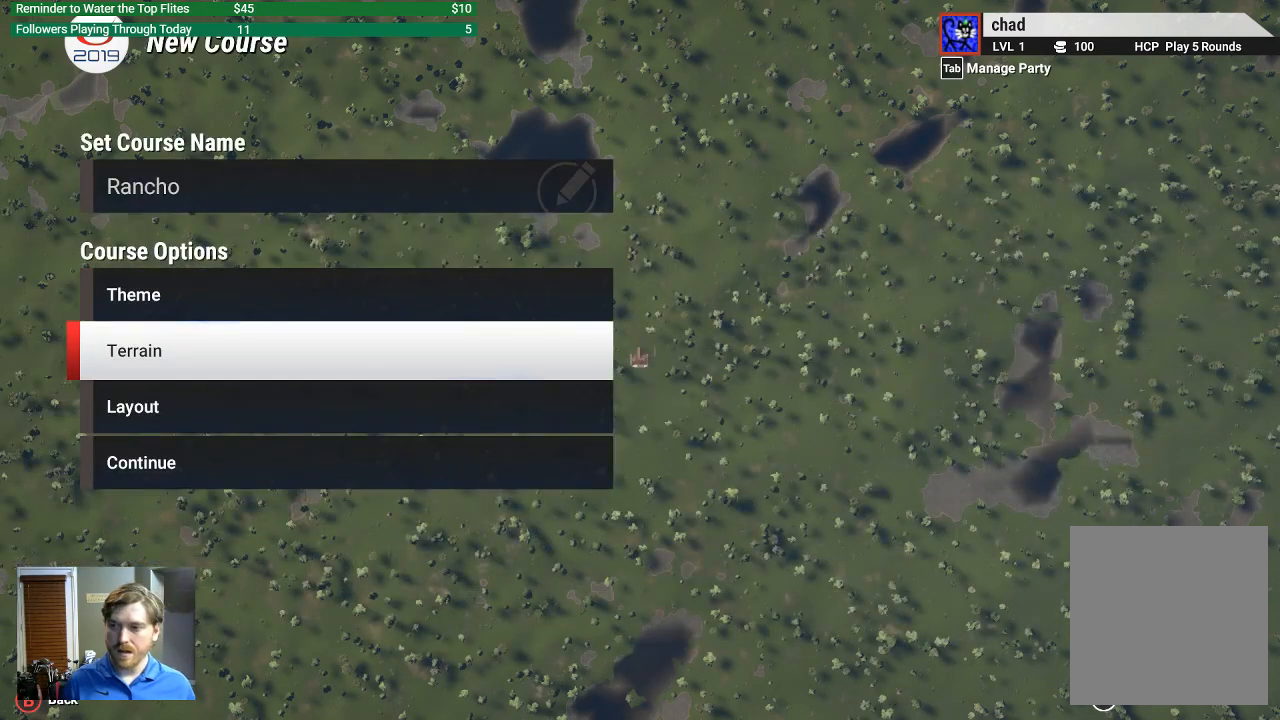
{"buttons": [], "left_stick": "center", "right_stick": "center", "events": []}
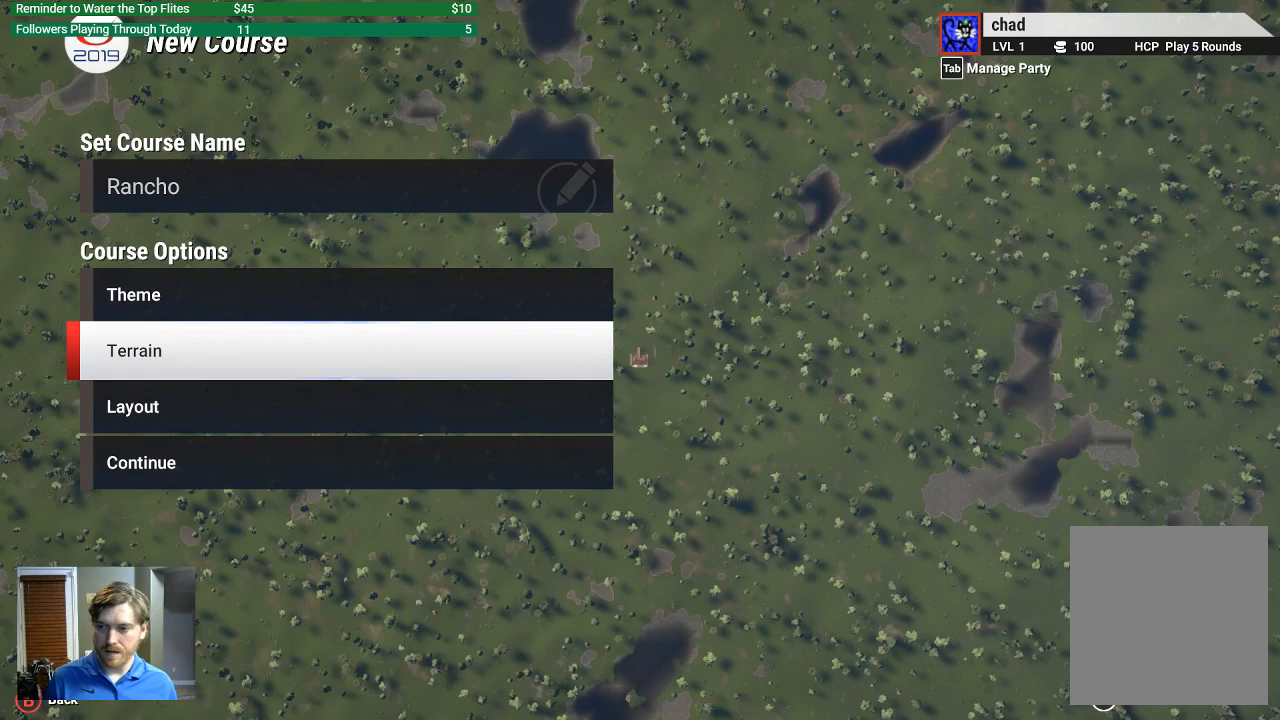
{"buttons": [], "left_stick": "center", "right_stick": "center", "events": []}
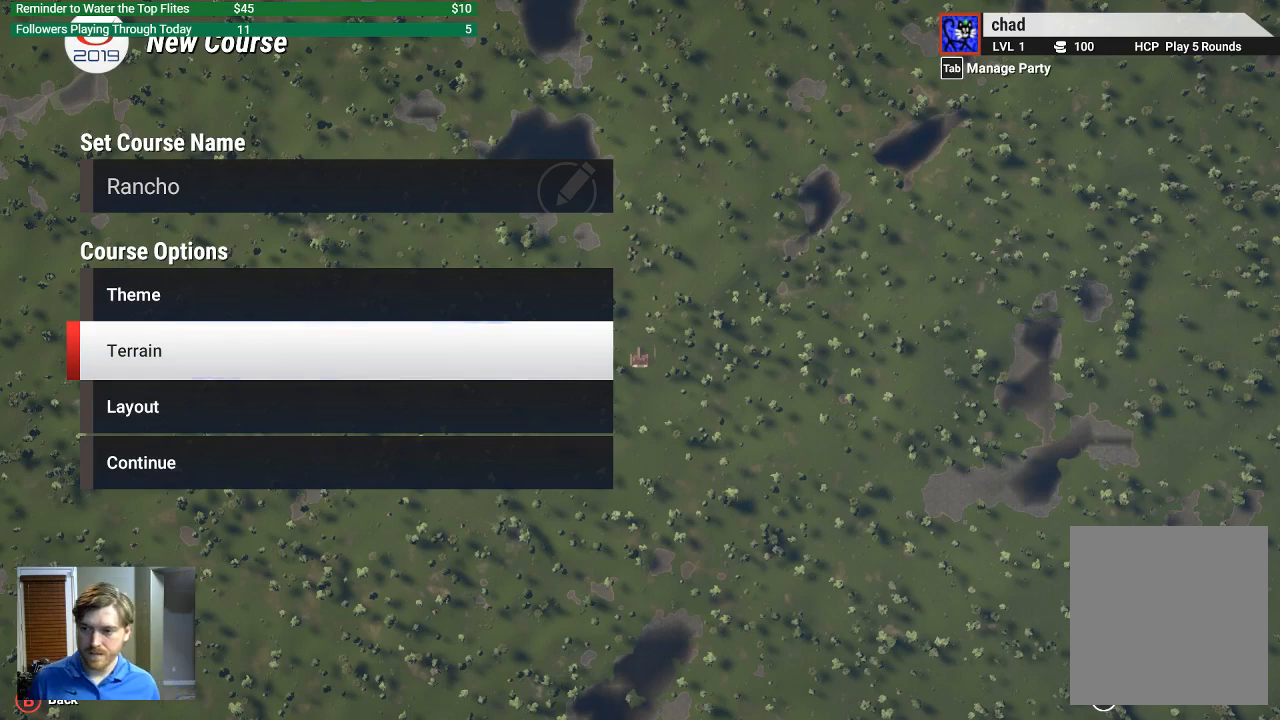
{"buttons": [], "left_stick": "center", "right_stick": "center", "events": []}
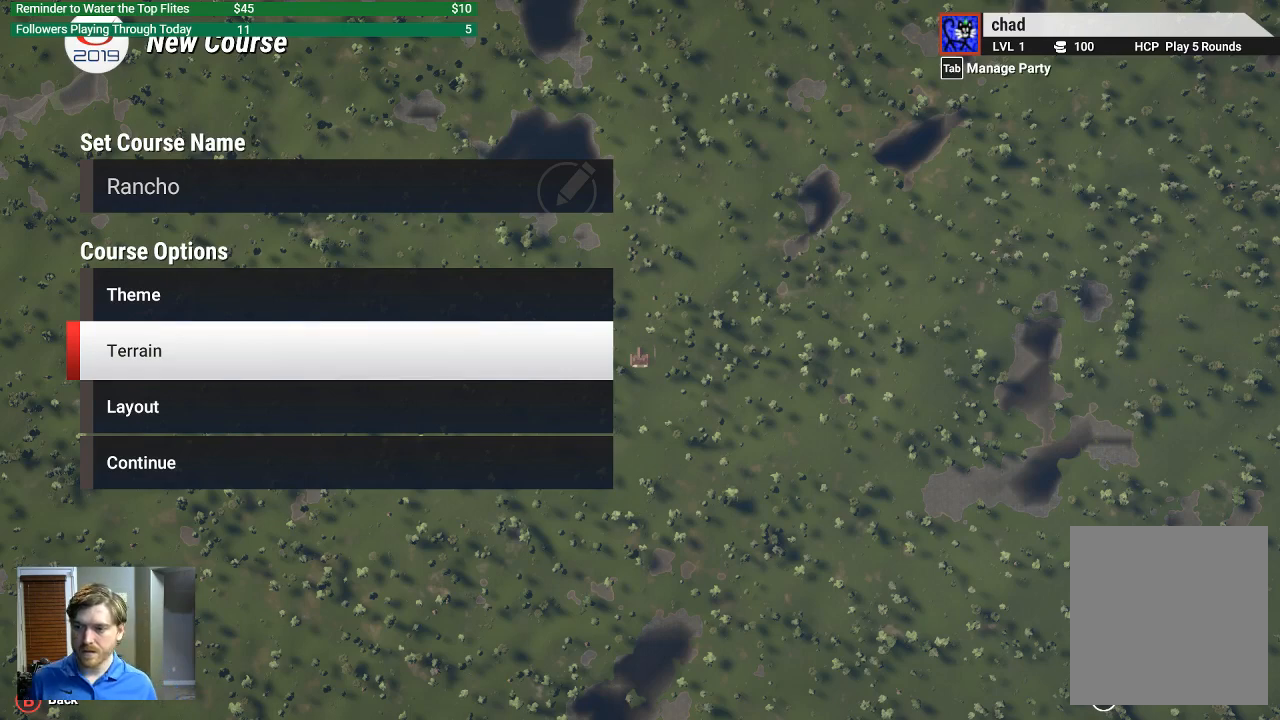
{"buttons": [], "left_stick": "center", "right_stick": "center", "events": [[33, "DPAD_DOWN", "down"], [167, "DPAD_DOWN", "up"]]}
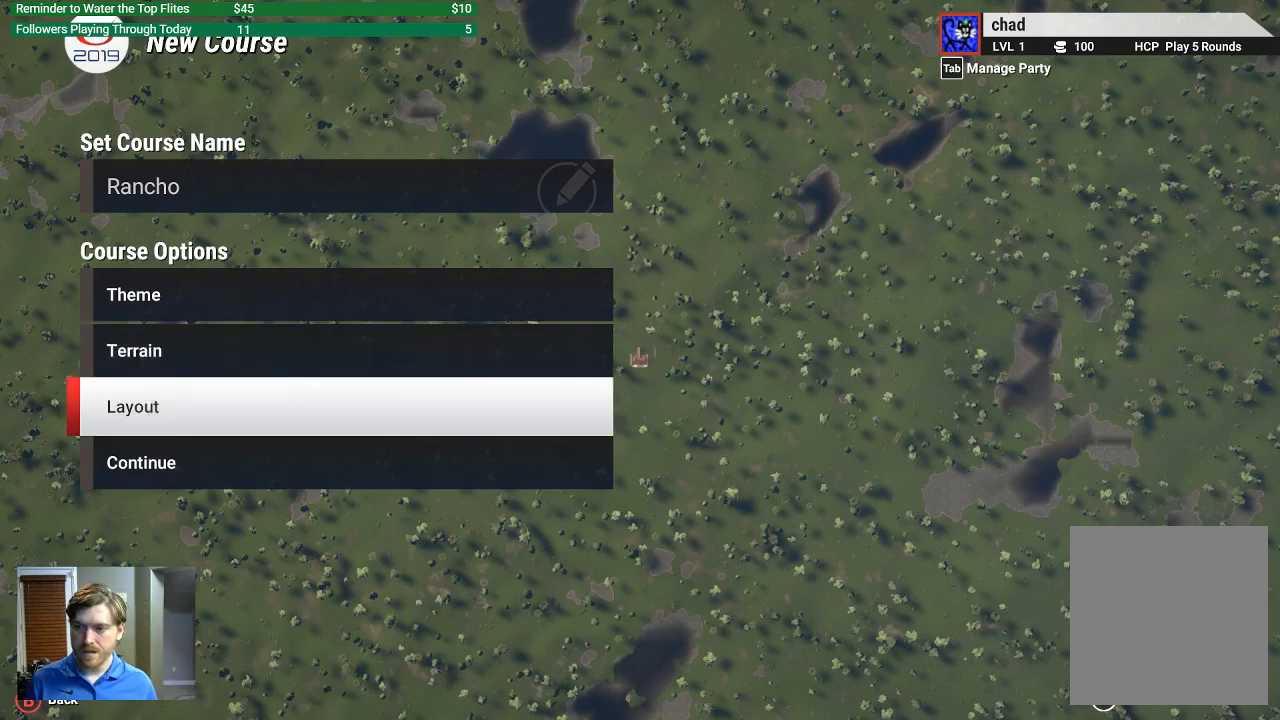
{"buttons": [], "left_stick": "center", "right_stick": "center", "events": []}
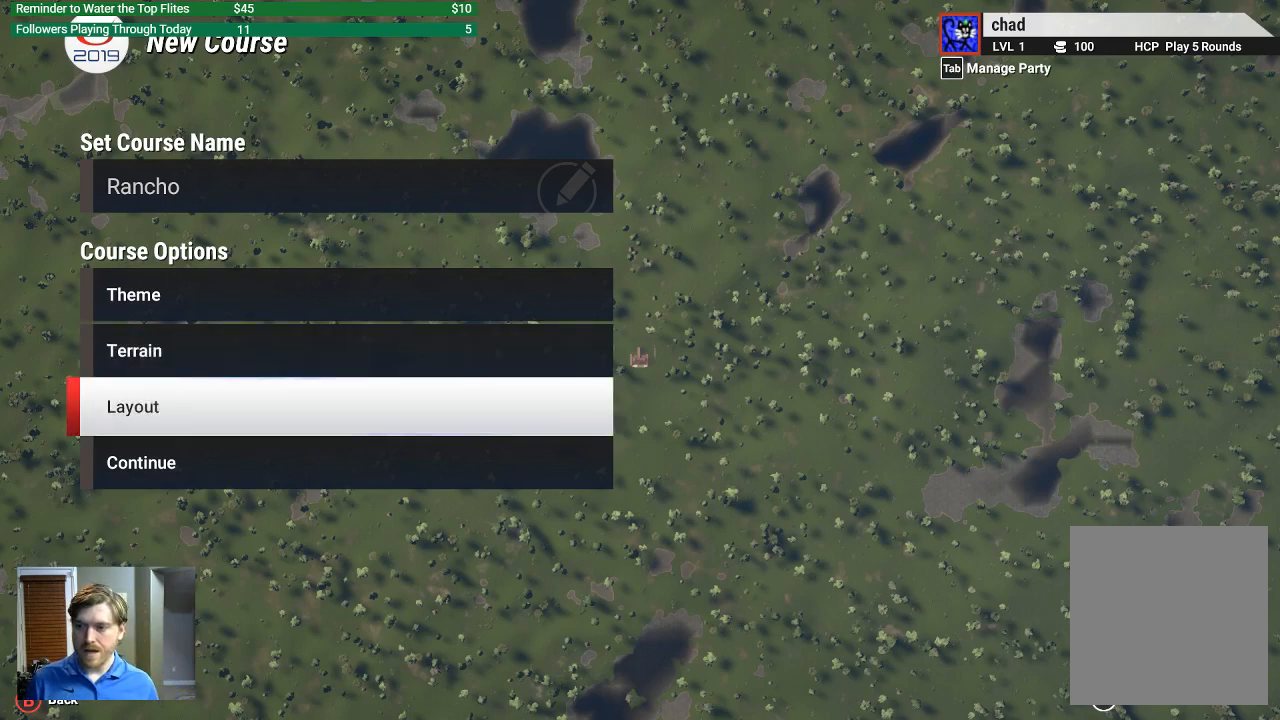
{"buttons": [], "left_stick": "center", "right_stick": "center", "events": [[133, "DPAD_UP", "down"], [233, "DPAD_UP", "up"]]}
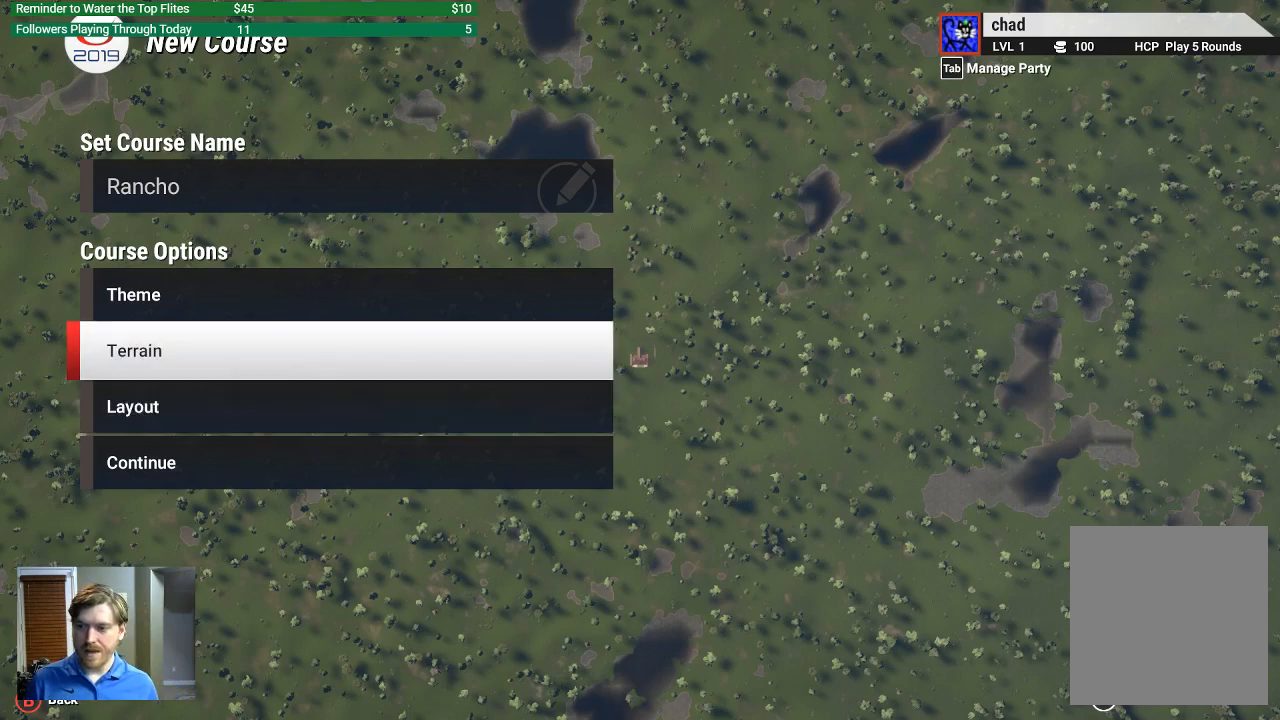
{"buttons": [], "left_stick": "center", "right_stick": "center", "events": [[300, "A", "down"], [467, "A", "up"]]}
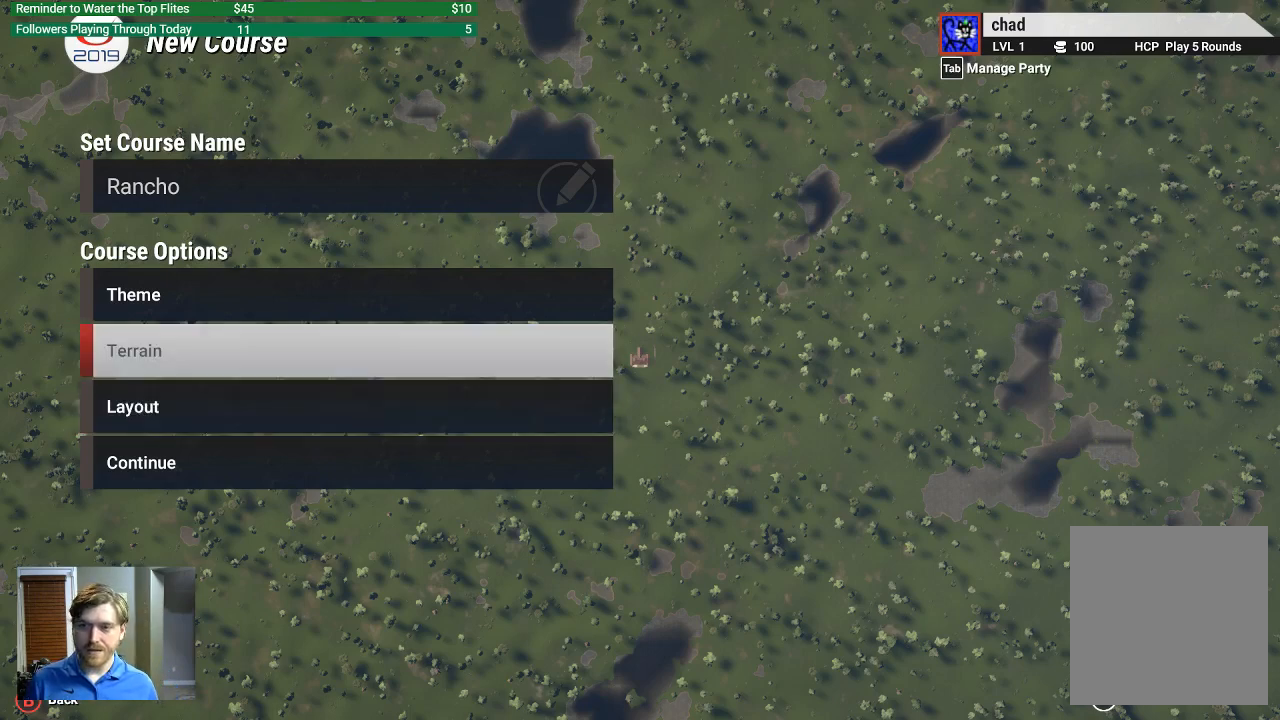
{"buttons": [], "left_stick": "center", "right_stick": "center", "events": []}
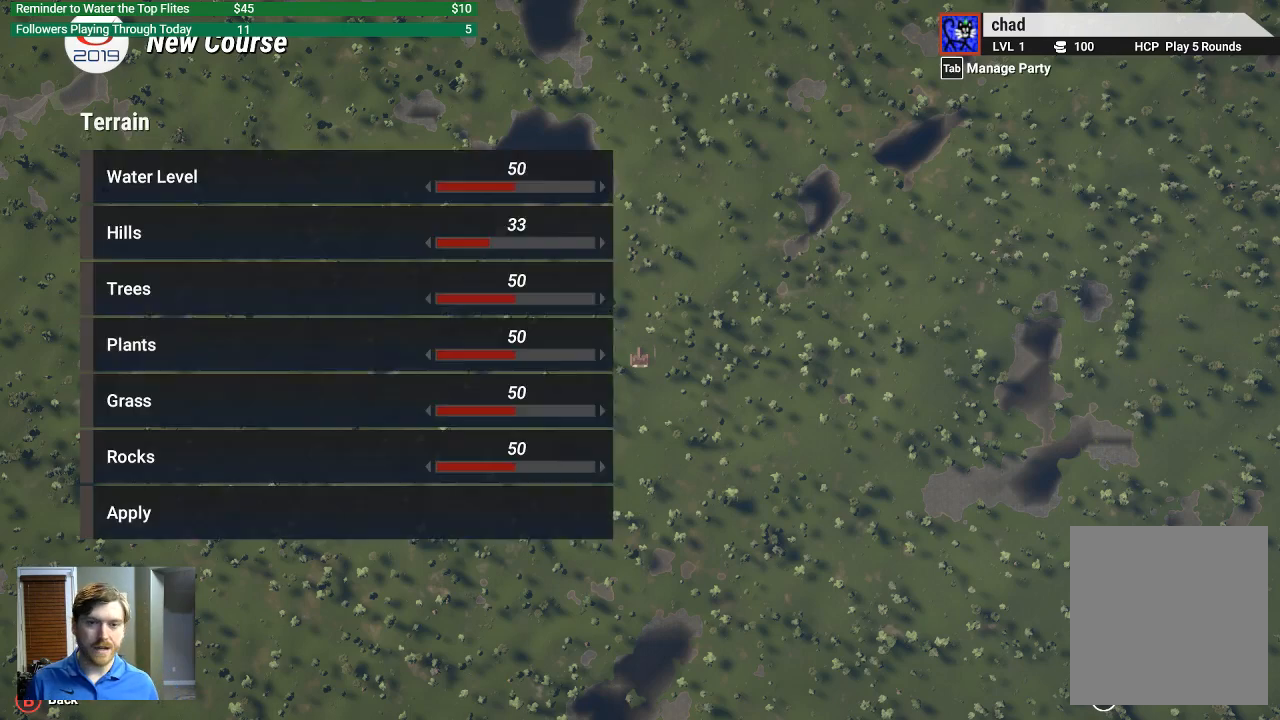
{"buttons": [], "left_stick": "center", "right_stick": "center", "events": []}
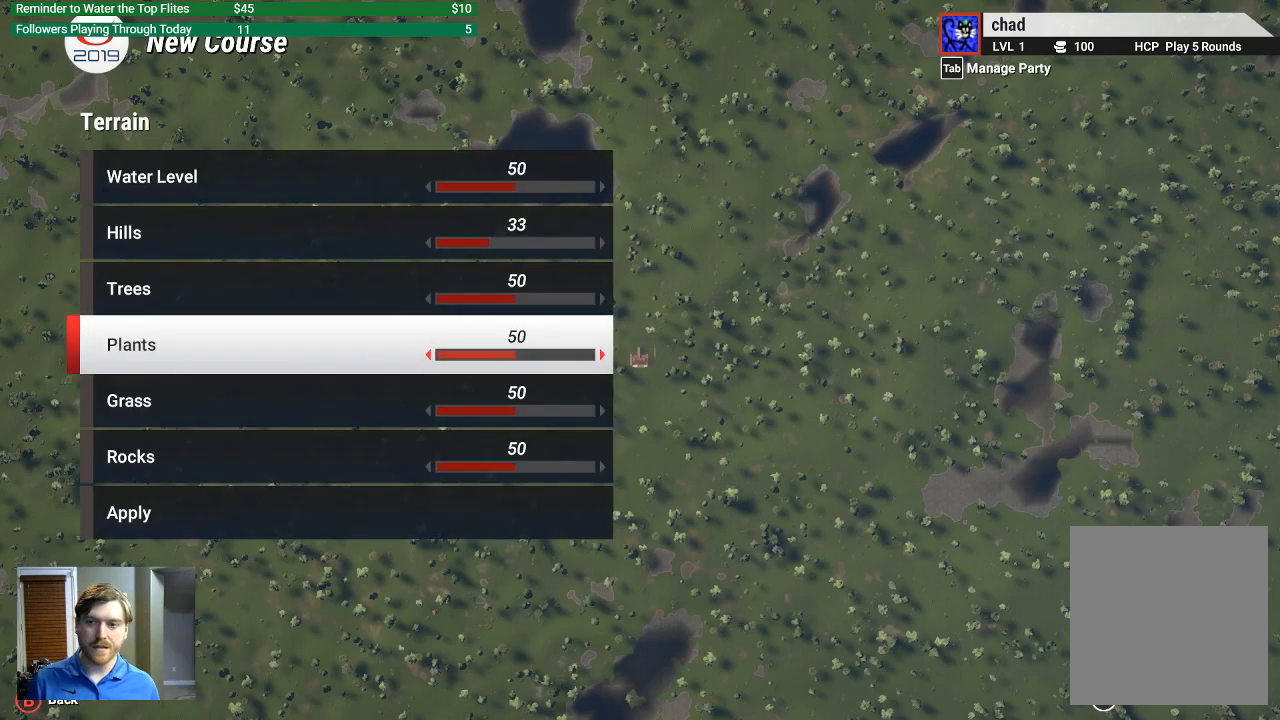
{"buttons": [], "left_stick": "center", "right_stick": "center", "events": [[33, "DPAD_UP", "down"], [133, "DPAD_UP", "up"], [233, "DPAD_UP", "down"], [333, "DPAD_UP", "up"], [400, "DPAD_UP", "down"], [500, "DPAD_UP", "up"]]}
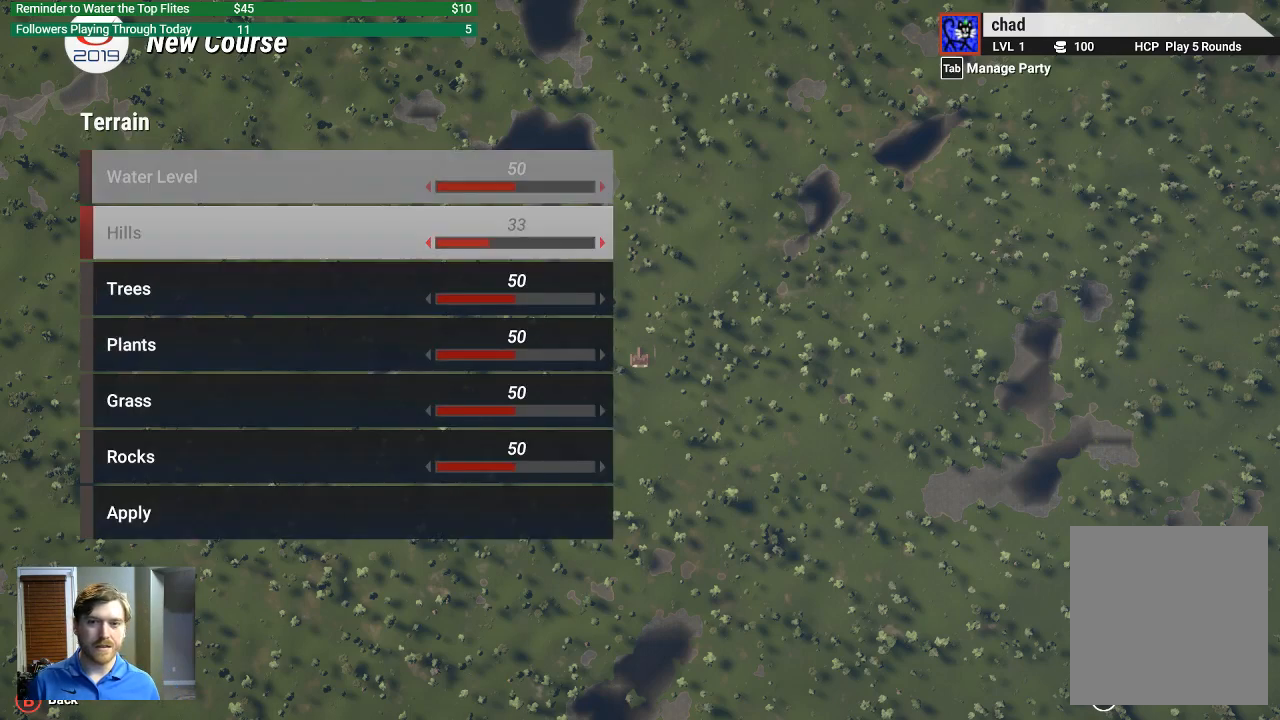
{"buttons": ["DPAD_LEFT"], "left_stick": "center", "right_stick": "center", "events": [[133, "DPAD_LEFT", "down"]]}
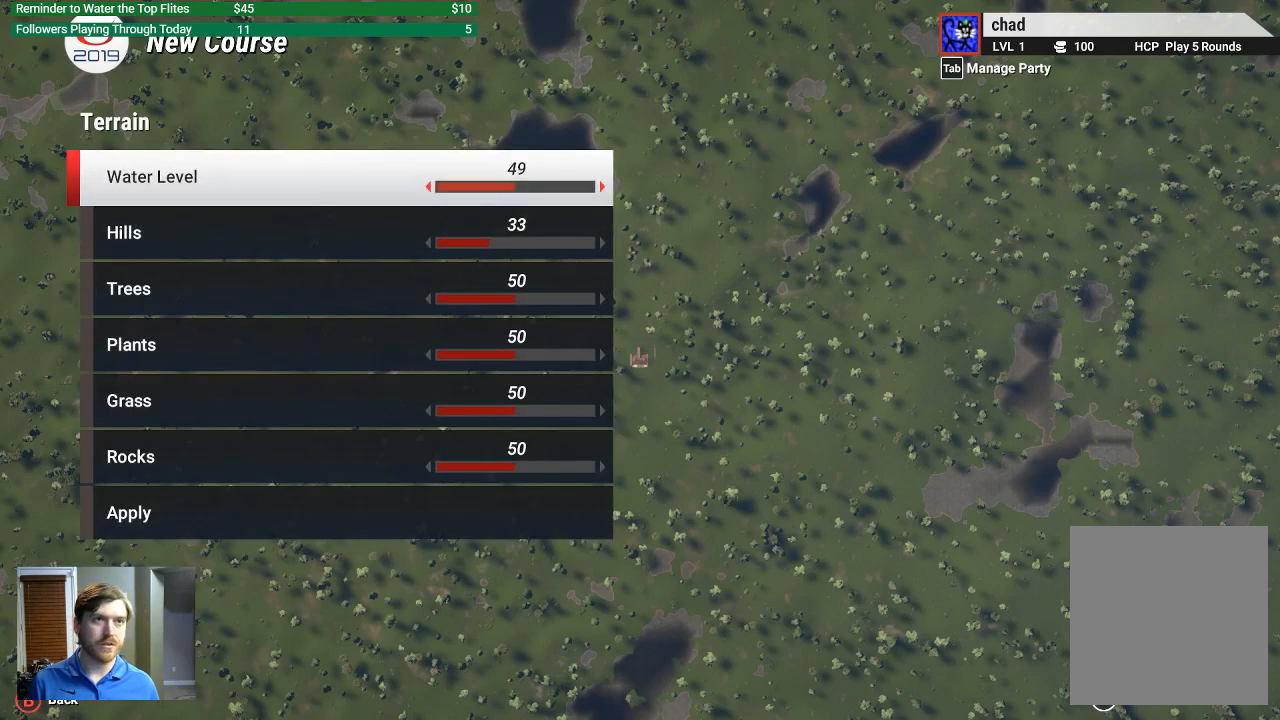
{"buttons": ["DPAD_LEFT"], "left_stick": "center", "right_stick": "center", "events": []}
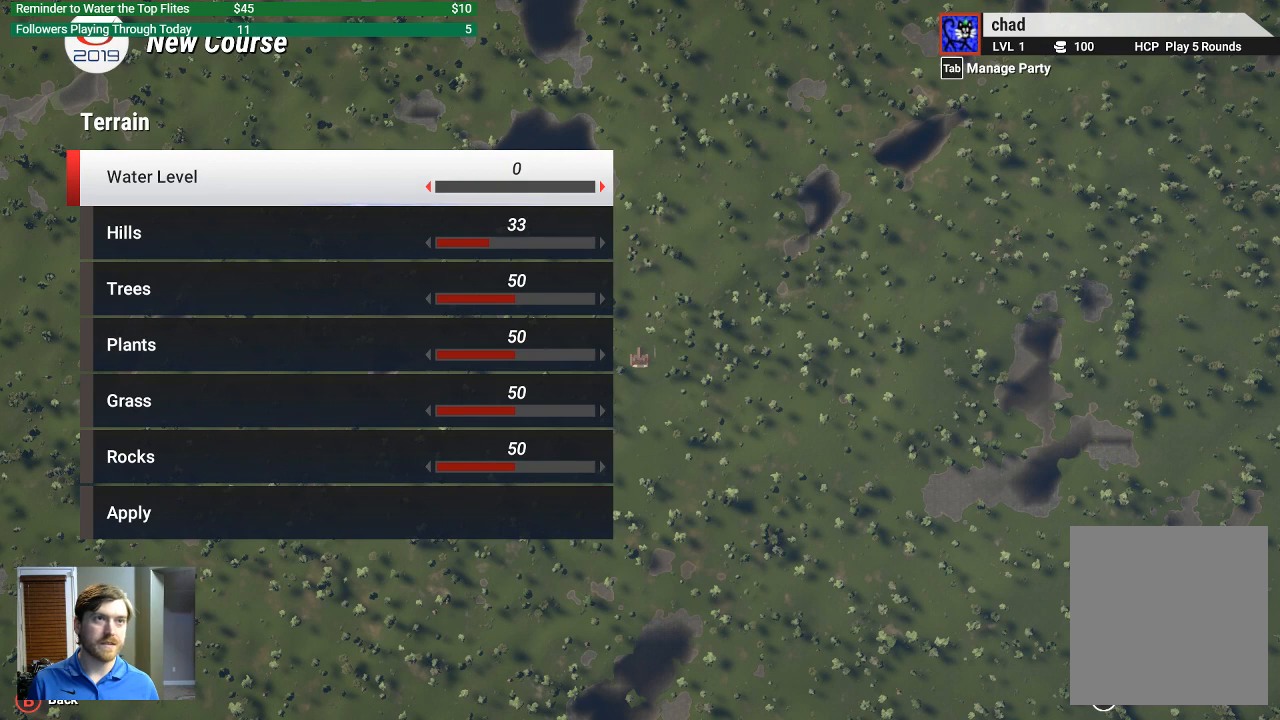
{"buttons": [], "left_stick": "center", "right_stick": "center", "events": [[300, "DPAD_LEFT", "up"]]}
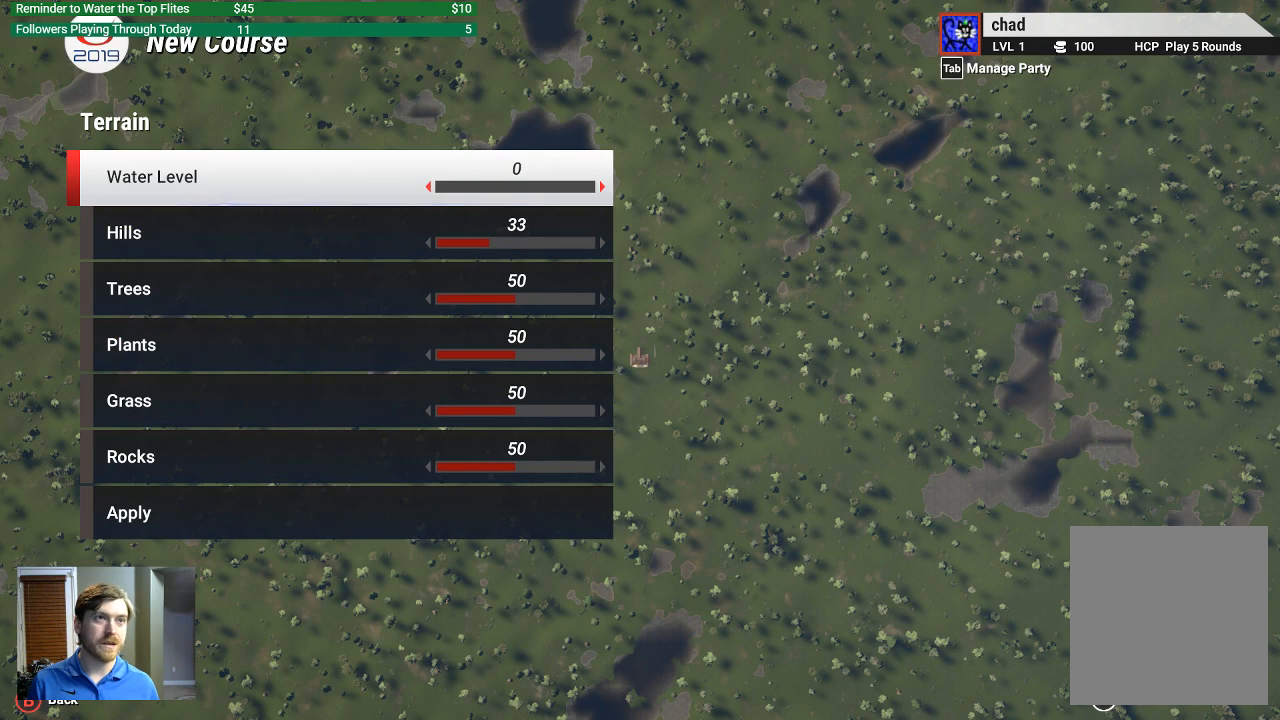
{"buttons": [], "left_stick": "center", "right_stick": "center", "events": [[133, "DPAD_DOWN", "down"], [300, "DPAD_DOWN", "up"]]}
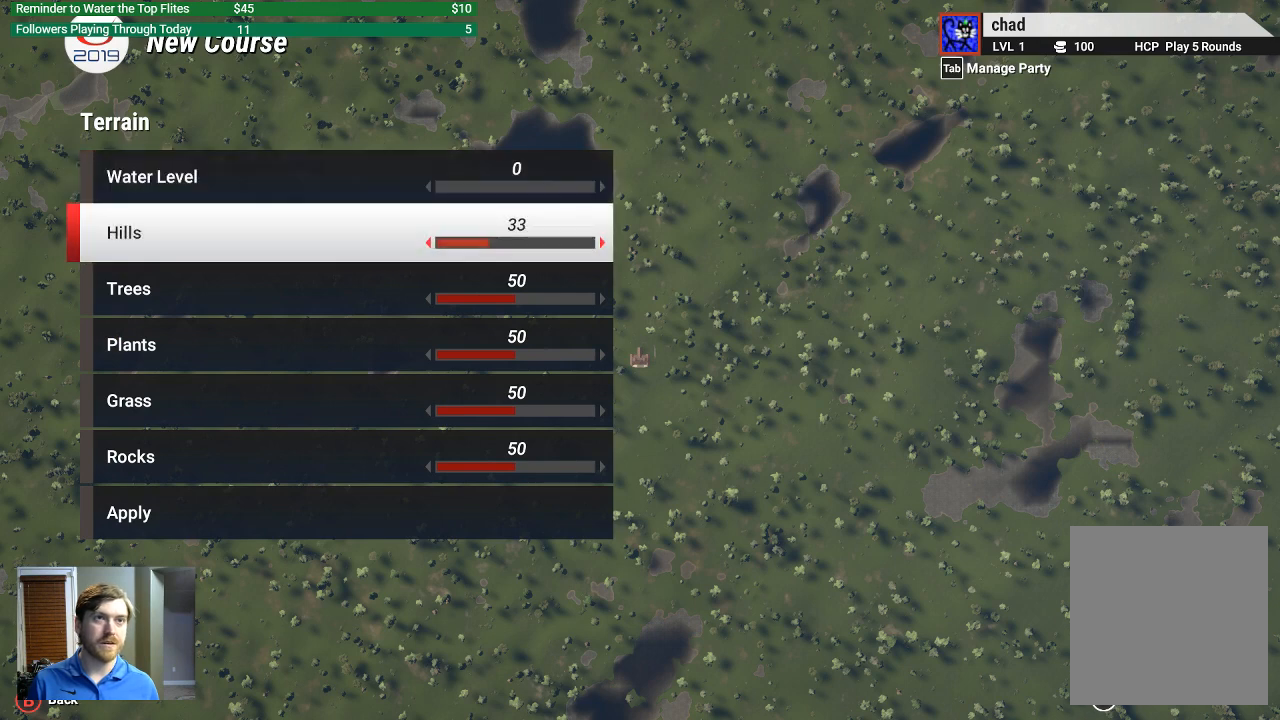
{"buttons": ["DPAD_LEFT"], "left_stick": "center", "right_stick": "center", "events": [[100, "A", "down"], [233, "A", "up"], [333, "DPAD_LEFT", "down"]]}